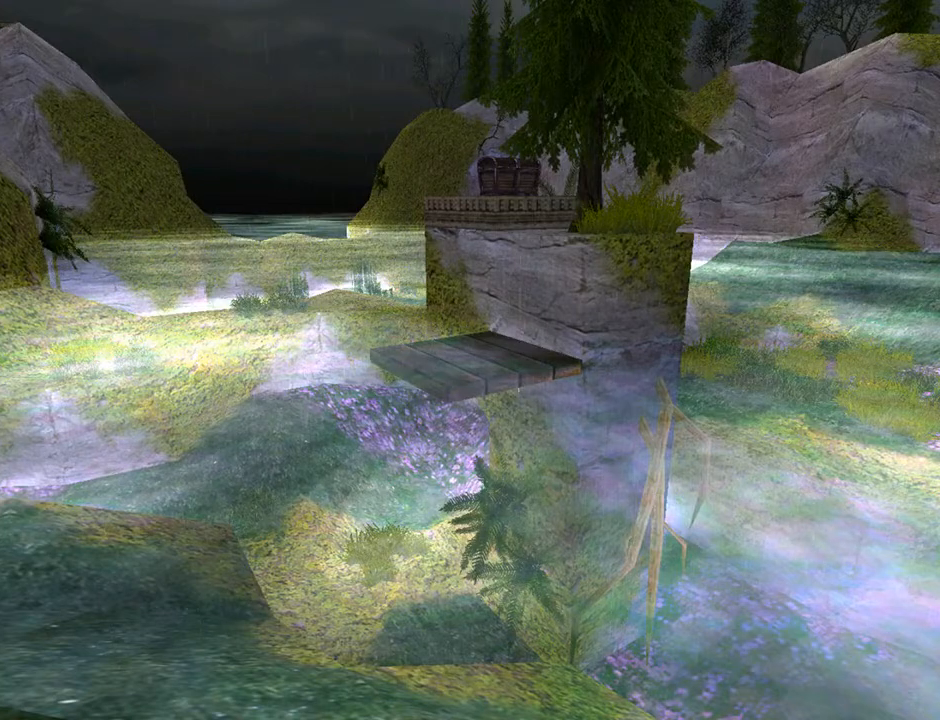
Gameplay with a controller (PlayStation layout); each line is a JSON object with the inputs held at the frame after it. "events" lists button and stick changes between this image and that frame as [ms after this image, input, new state], when the widget could be followed in between. Not read: L1.
{"buttons": ["DPAD_DOWN"], "left_stick": "center", "right_stick": "center", "events": [[467, "DPAD_DOWN", "down"]]}
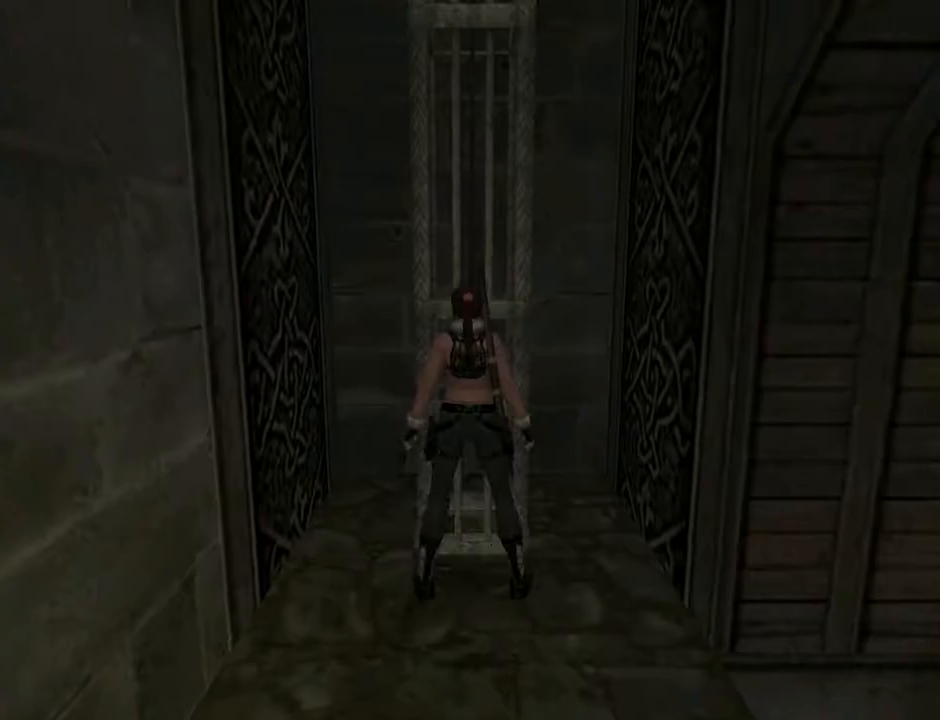
{"buttons": ["DPAD_DOWN", "DPAD_RIGHT"], "left_stick": "center", "right_stick": "center", "events": [[167, "DPAD_RIGHT", "down"]]}
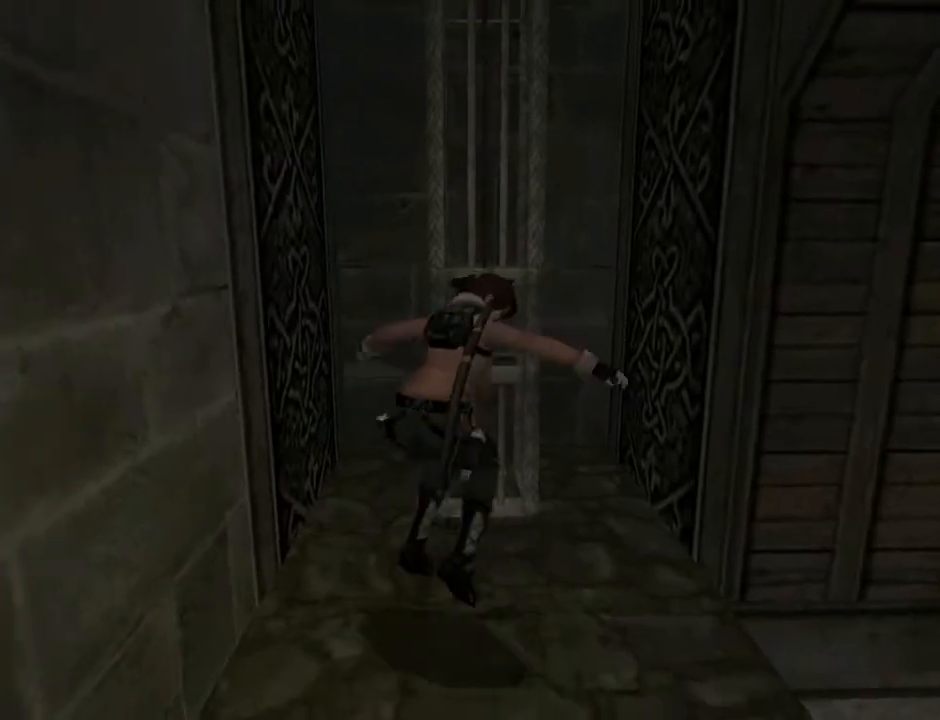
{"buttons": [], "left_stick": "center", "right_stick": "center", "events": [[367, "DPAD_DOWN", "up"], [433, "DPAD_RIGHT", "up"]]}
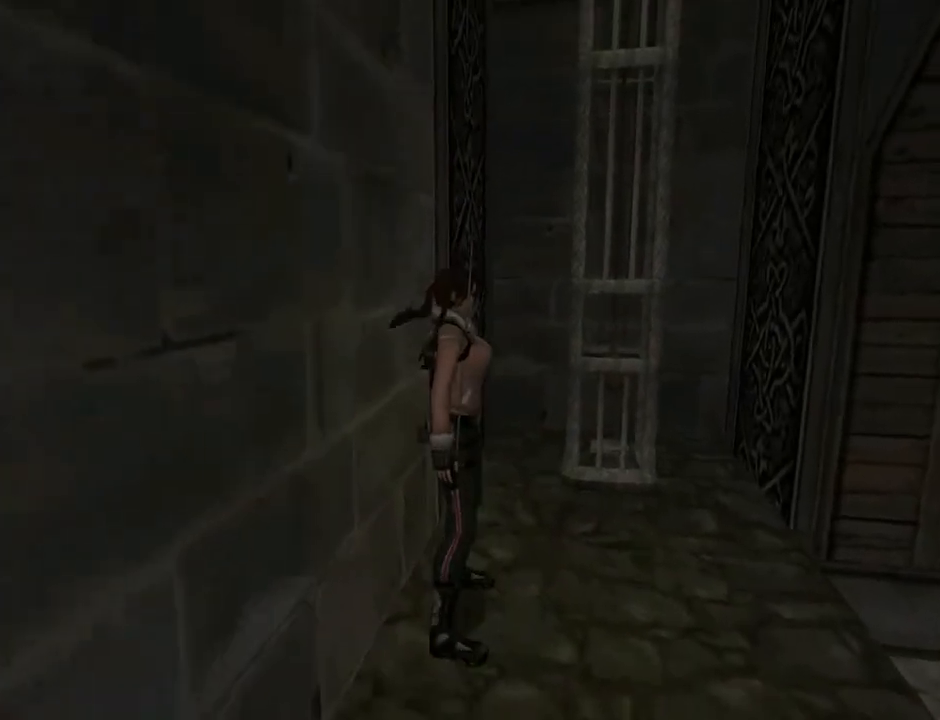
{"buttons": [], "left_stick": "center", "right_stick": "center", "events": [[133, "DPAD_DOWN", "down"], [267, "DPAD_DOWN", "up"]]}
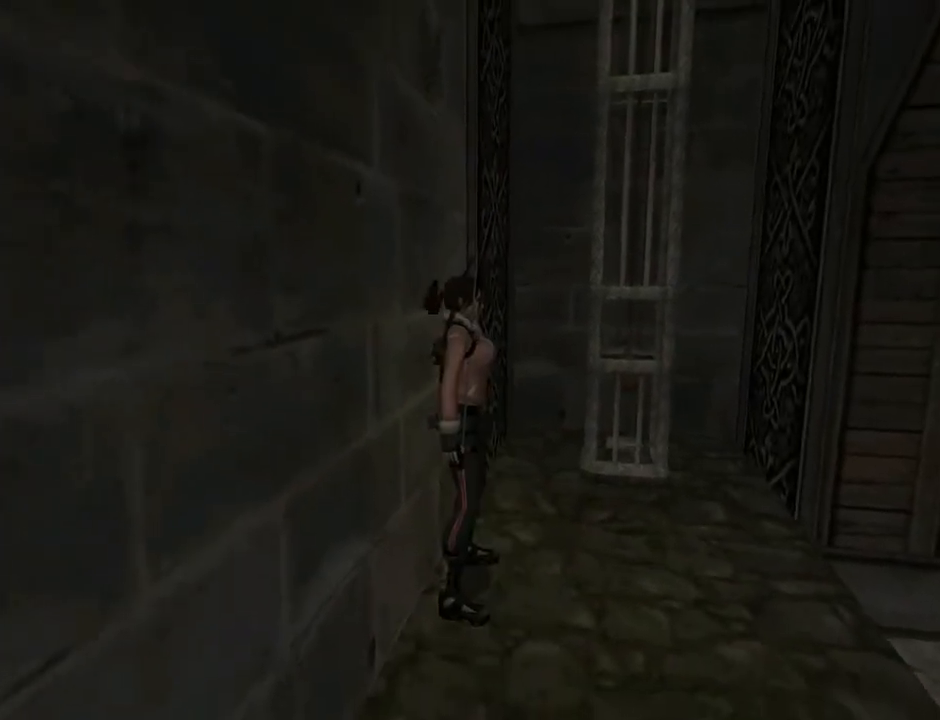
{"buttons": ["DPAD_RIGHT"], "left_stick": "center", "right_stick": "center", "events": [[200, "DPAD_RIGHT", "down"]]}
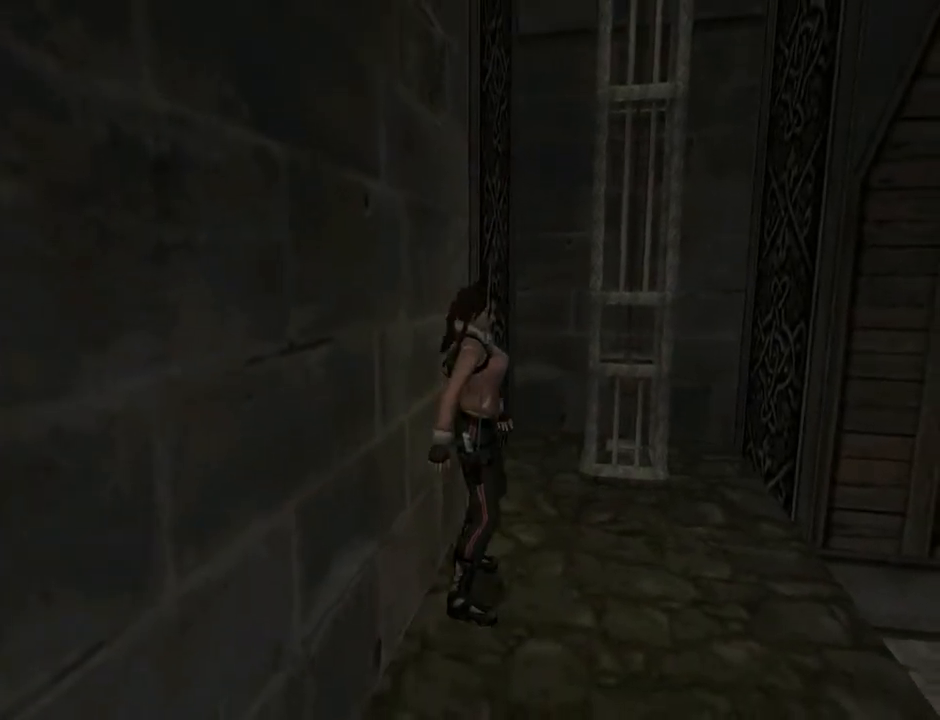
{"buttons": ["CIRCLE"], "left_stick": "center", "right_stick": "center", "events": [[33, "DPAD_RIGHT", "up"], [67, "DPAD_UP", "down"], [300, "DPAD_UP", "up"], [467, "CIRCLE", "down"]]}
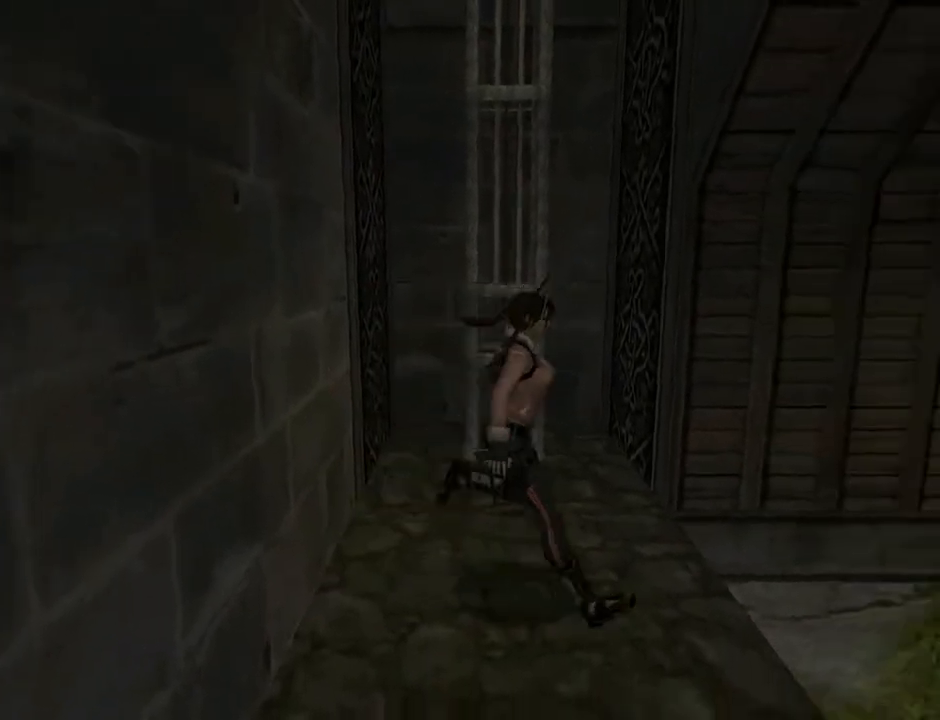
{"buttons": ["CROSS"], "left_stick": "center", "right_stick": "center", "events": [[133, "CIRCLE", "up"], [267, "CROSS", "down"]]}
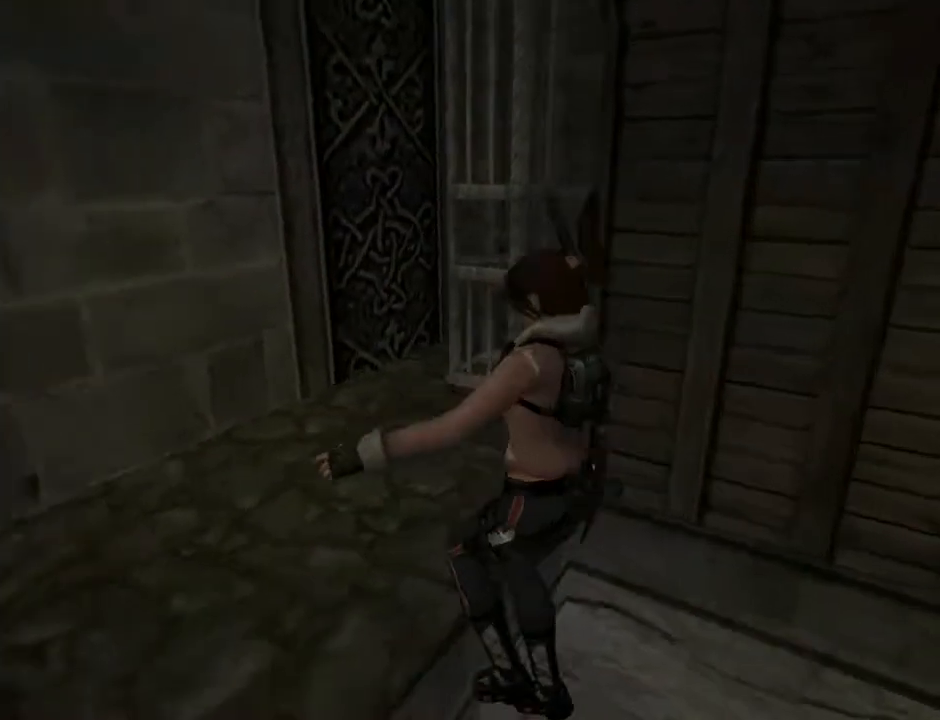
{"buttons": ["CROSS"], "left_stick": "center", "right_stick": "center", "events": []}
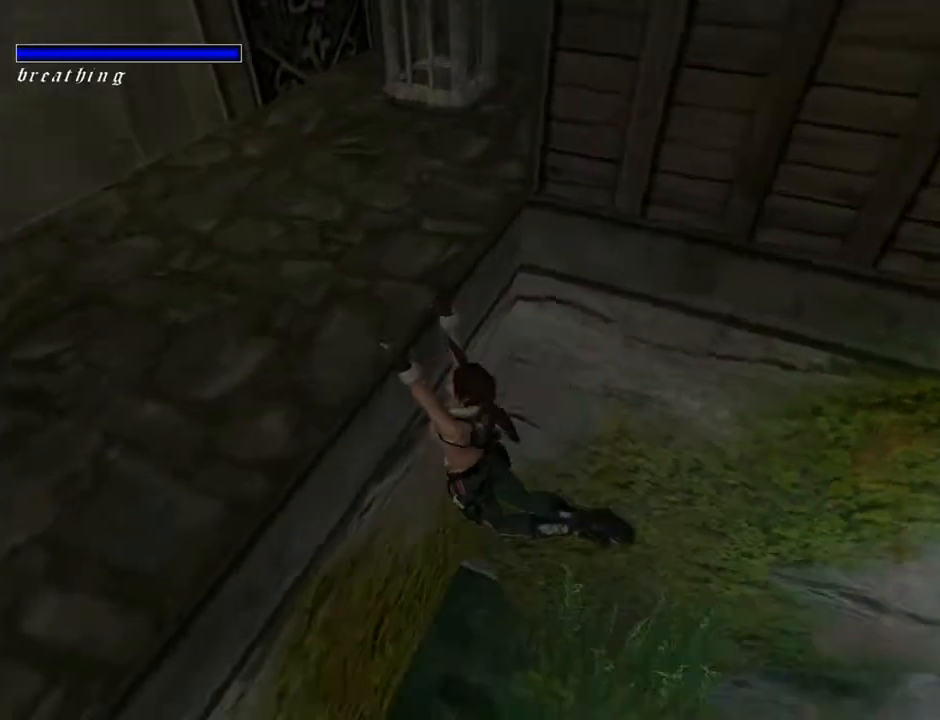
{"buttons": [], "left_stick": "center", "right_stick": "center", "events": [[100, "CROSS", "up"]]}
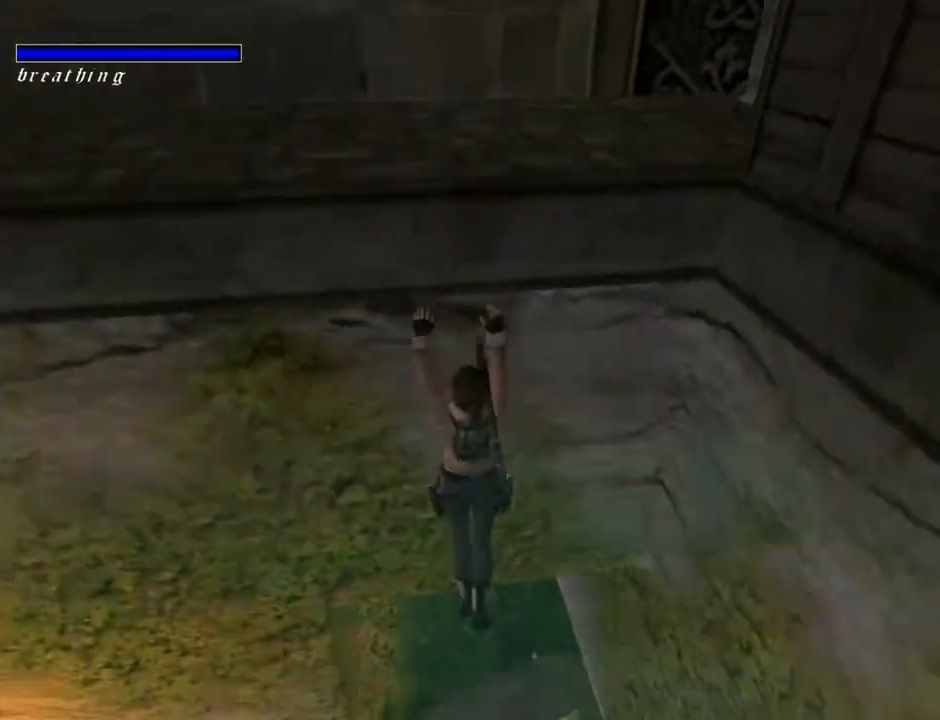
{"buttons": ["DPAD_UP"], "left_stick": "center", "right_stick": "center", "events": [[400, "DPAD_UP", "down"]]}
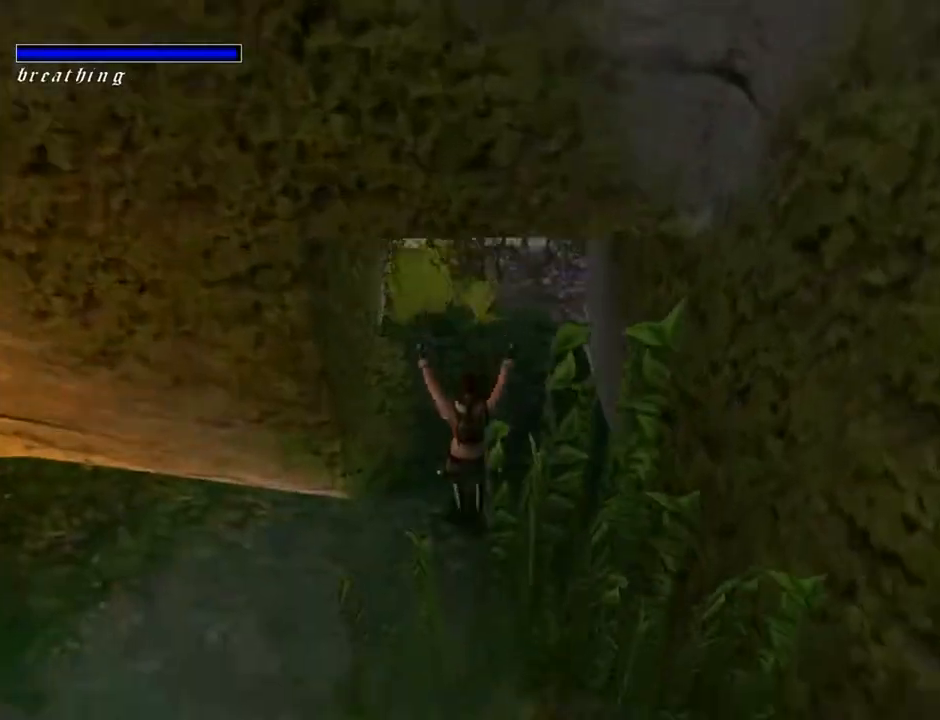
{"buttons": ["DPAD_UP"], "left_stick": "center", "right_stick": "center", "events": []}
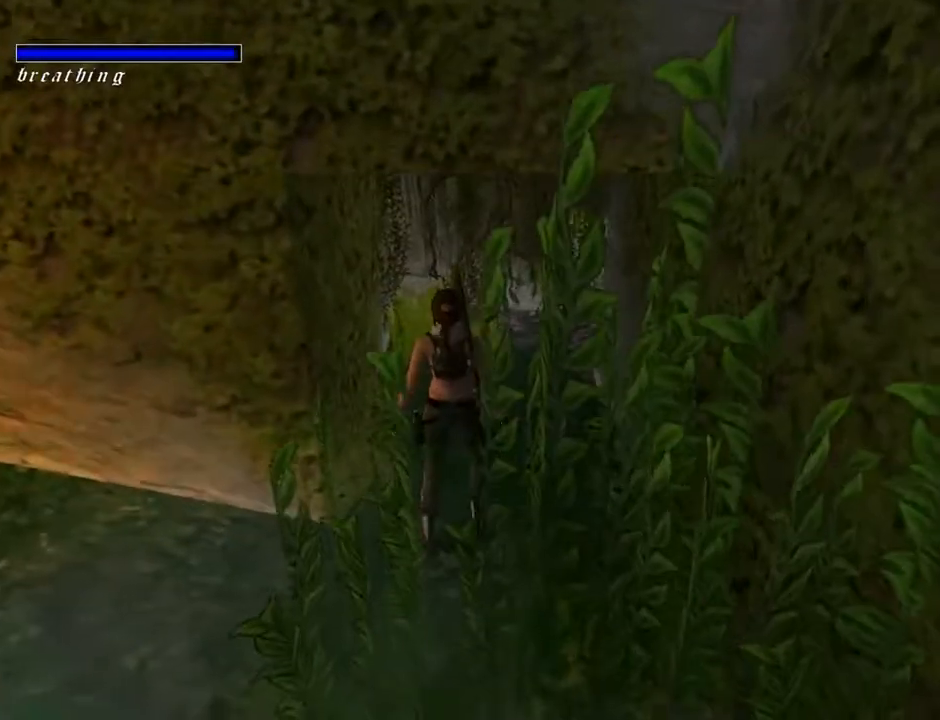
{"buttons": ["DPAD_UP", "DPAD_RIGHT"], "left_stick": "center", "right_stick": "center", "events": [[333, "DPAD_RIGHT", "down"]]}
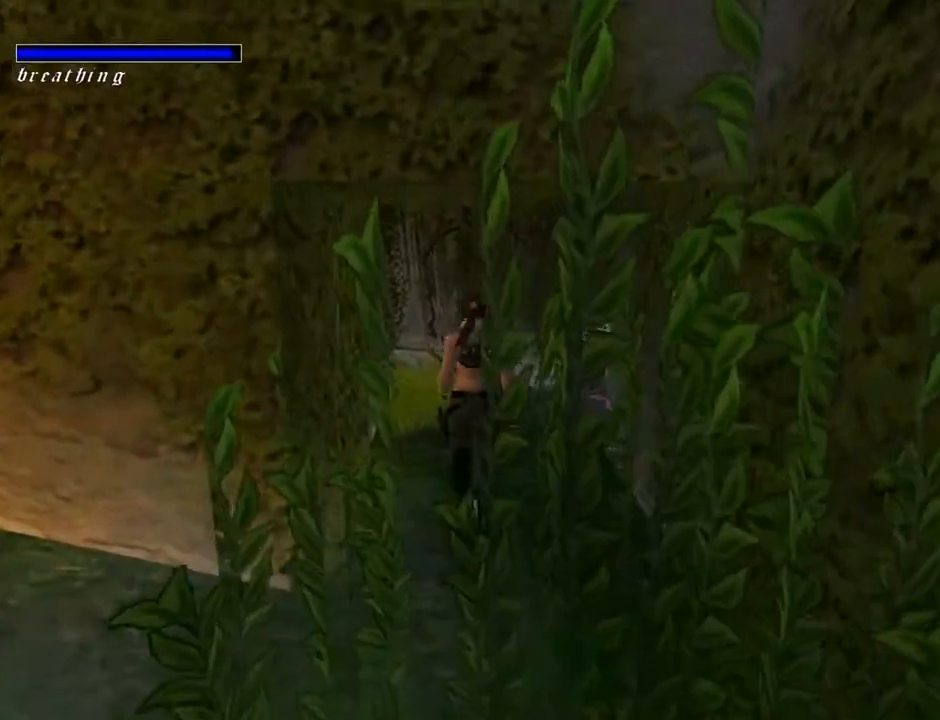
{"buttons": ["DPAD_UP"], "left_stick": "center", "right_stick": "center", "events": [[167, "DPAD_RIGHT", "up"]]}
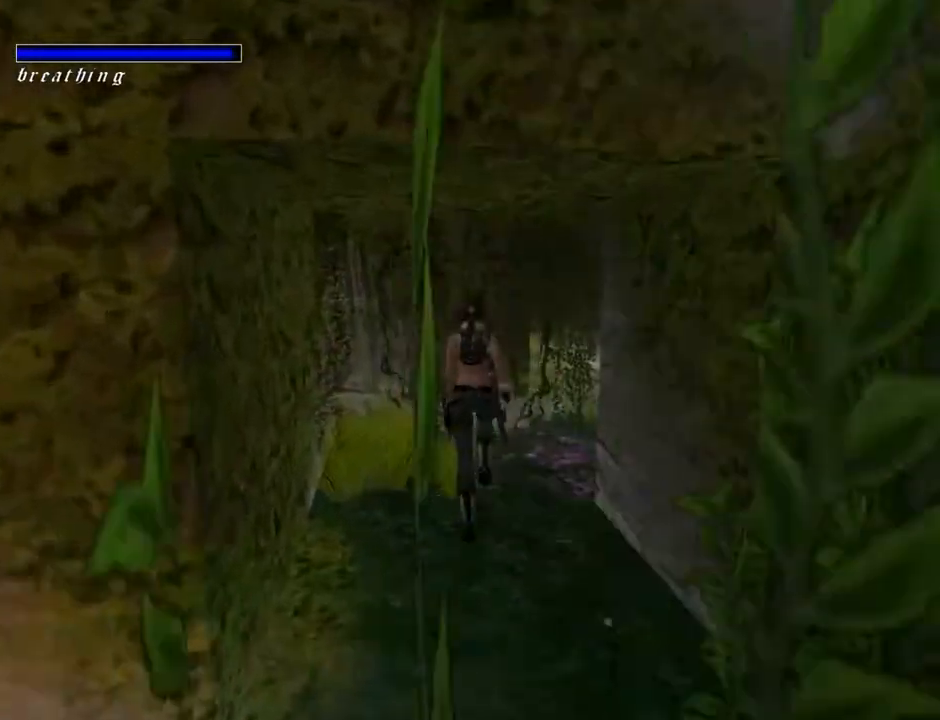
{"buttons": ["DPAD_UP"], "left_stick": "center", "right_stick": "center", "events": [[33, "DPAD_RIGHT", "down"], [467, "DPAD_RIGHT", "up"]]}
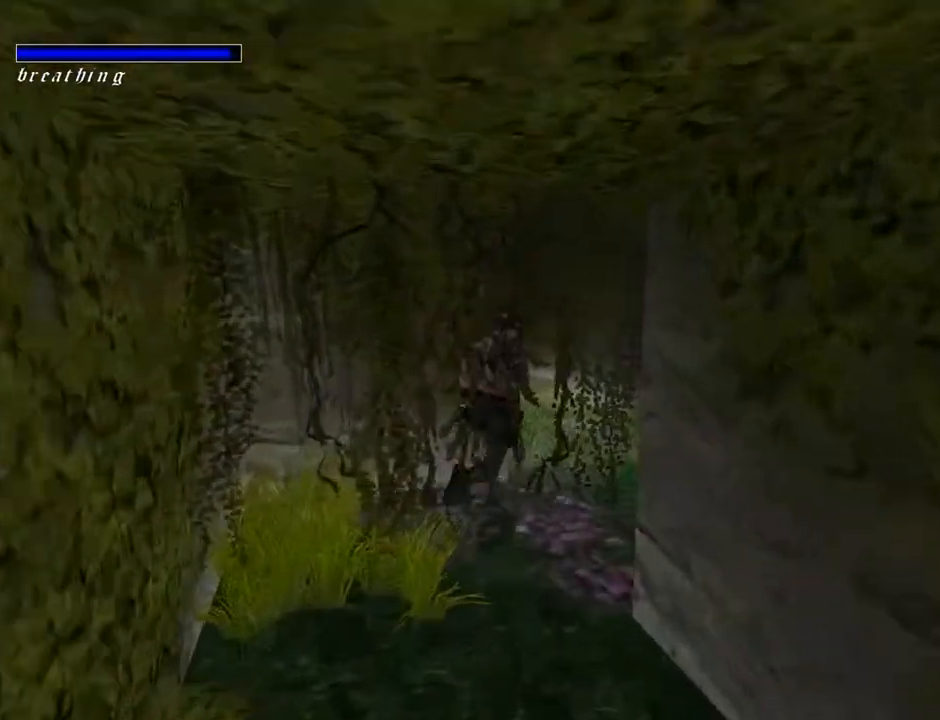
{"buttons": ["DPAD_UP", "DPAD_LEFT"], "left_stick": "center", "right_stick": "center", "events": [[367, "DPAD_LEFT", "down"]]}
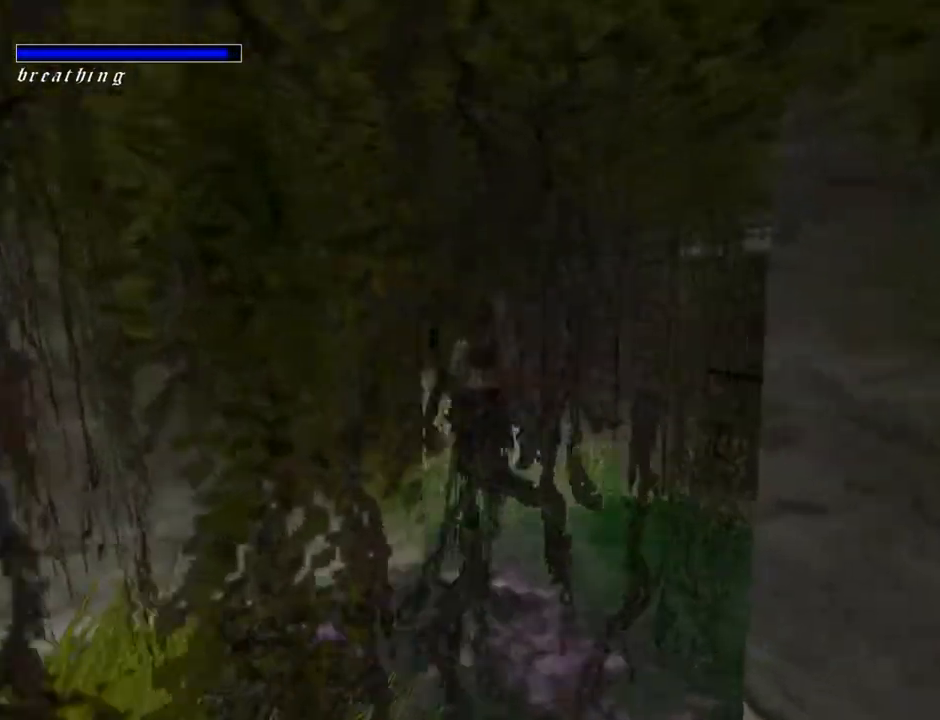
{"buttons": ["DPAD_UP"], "left_stick": "center", "right_stick": "center", "events": [[433, "DPAD_LEFT", "up"]]}
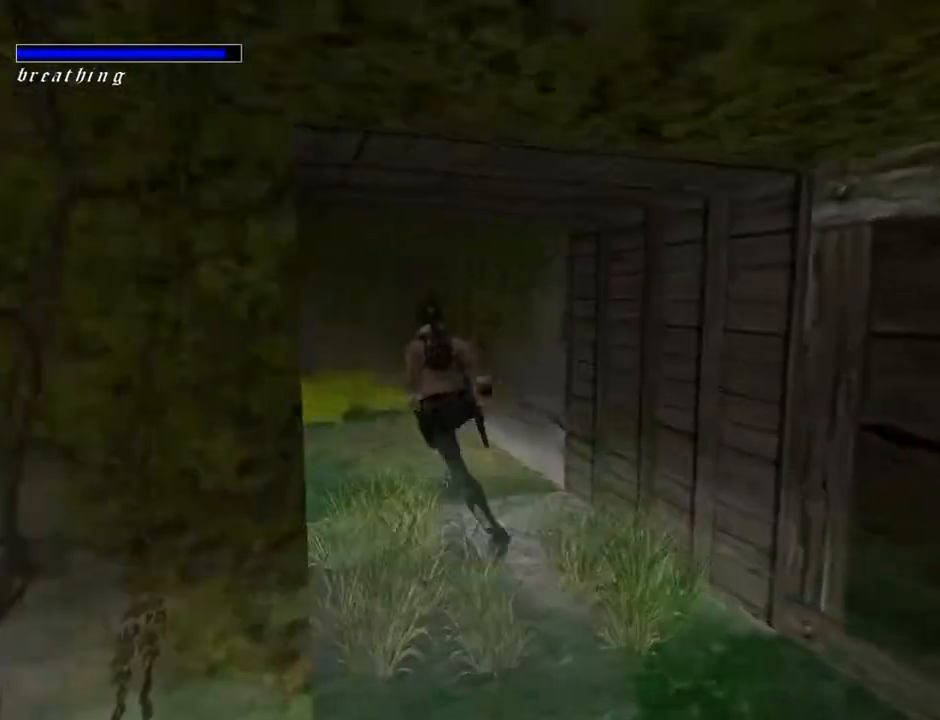
{"buttons": ["DPAD_UP", "DPAD_RIGHT"], "left_stick": "center", "right_stick": "center", "events": [[367, "DPAD_RIGHT", "down"]]}
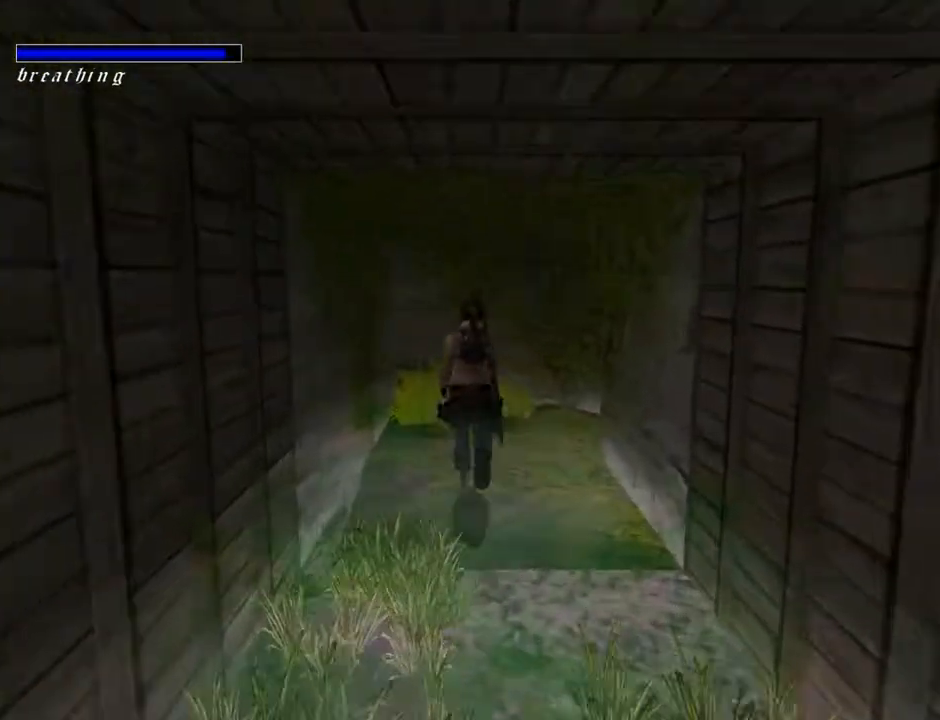
{"buttons": ["DPAD_UP", "DPAD_RIGHT"], "left_stick": "center", "right_stick": "center", "events": []}
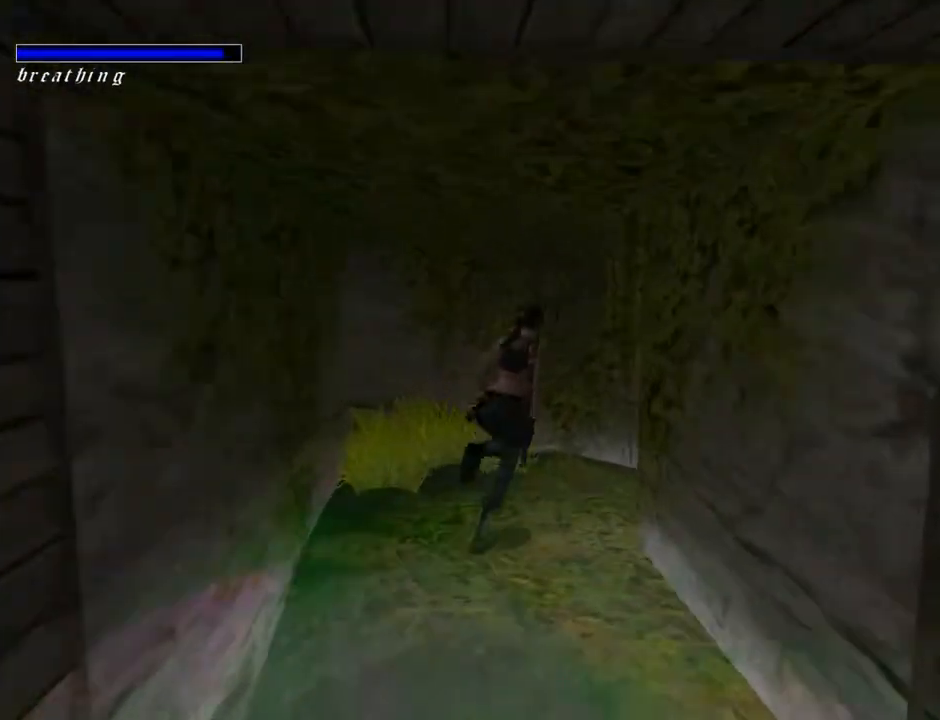
{"buttons": ["R2", "DPAD_UP", "DPAD_RIGHT"], "left_stick": "center", "right_stick": "center", "events": [[200, "DPAD_RIGHT", "up"], [400, "R2", "down"], [467, "DPAD_RIGHT", "down"]]}
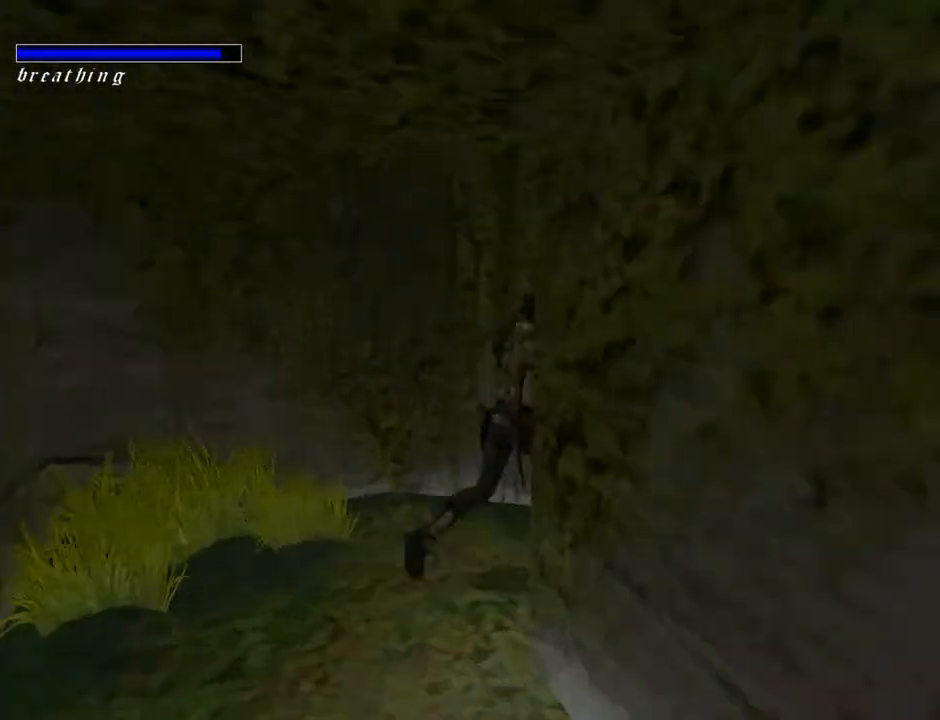
{"buttons": ["R2", "DPAD_UP"], "left_stick": "center", "right_stick": "center", "events": [[267, "DPAD_RIGHT", "up"]]}
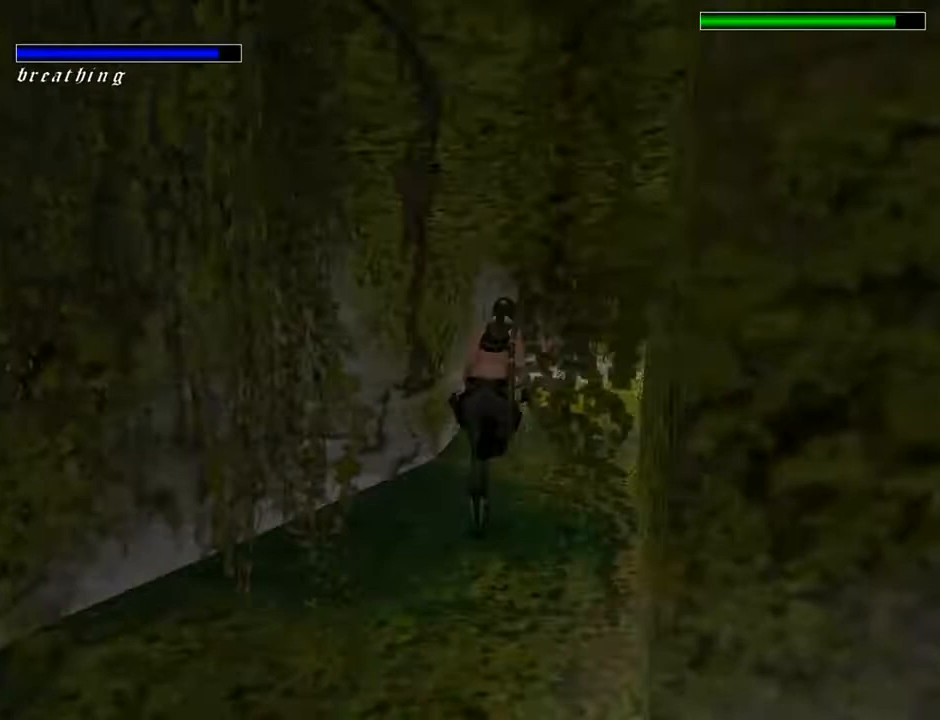
{"buttons": ["R2", "DPAD_UP"], "left_stick": "center", "right_stick": "center", "events": [[33, "DPAD_RIGHT", "down"], [267, "DPAD_RIGHT", "up"]]}
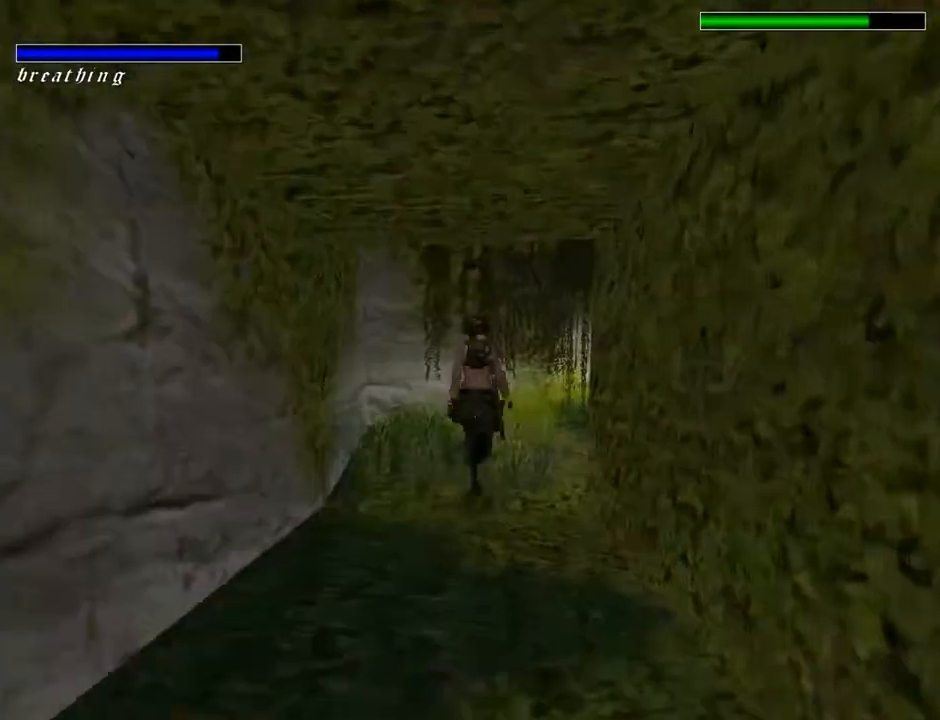
{"buttons": [], "left_stick": "center", "right_stick": "center", "events": [[200, "DPAD_RIGHT", "down"], [267, "R2", "up"], [367, "DPAD_UP", "up"], [467, "DPAD_RIGHT", "up"]]}
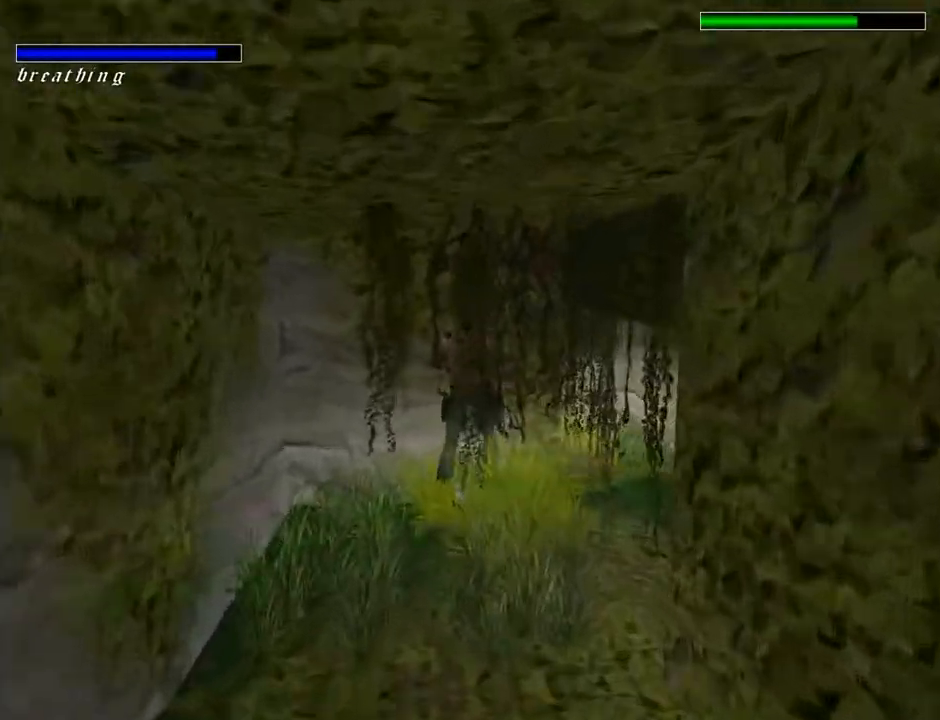
{"buttons": ["DPAD_RIGHT"], "left_stick": "center", "right_stick": "center", "events": [[100, "DPAD_RIGHT", "down"]]}
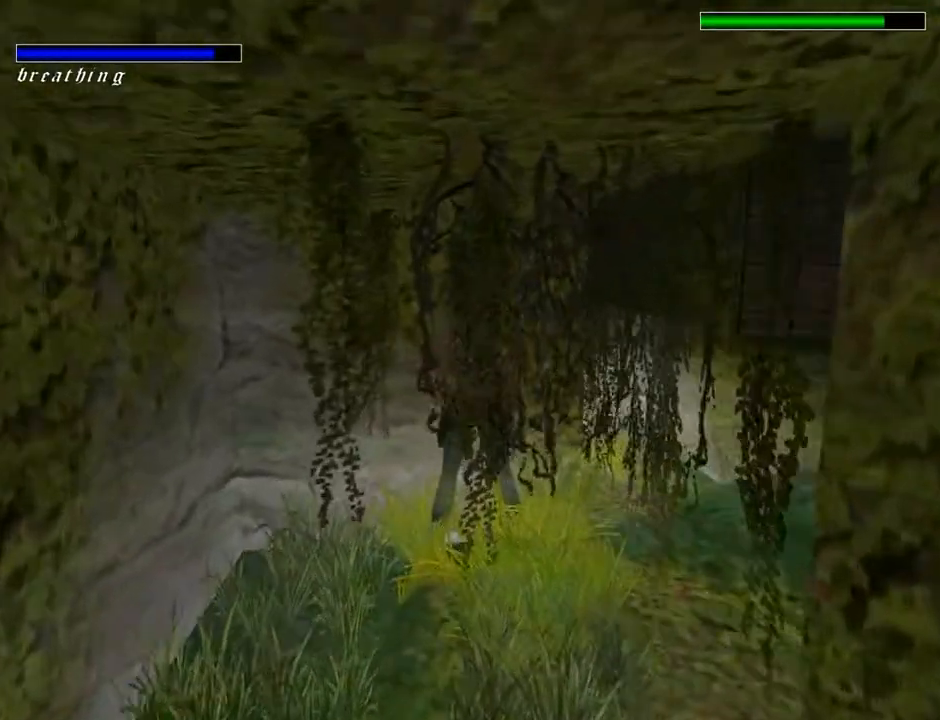
{"buttons": ["DPAD_UP"], "left_stick": "center", "right_stick": "center", "events": [[467, "DPAD_RIGHT", "up"], [467, "DPAD_UP", "down"]]}
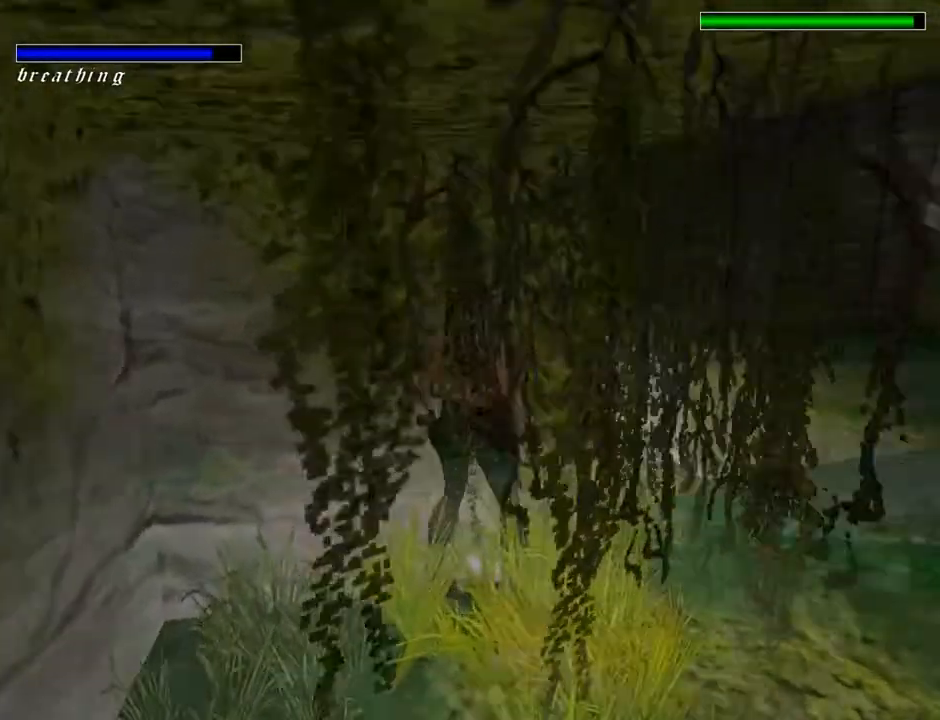
{"buttons": ["DPAD_UP", "DPAD_LEFT"], "left_stick": "center", "right_stick": "center", "events": [[167, "DPAD_LEFT", "down"]]}
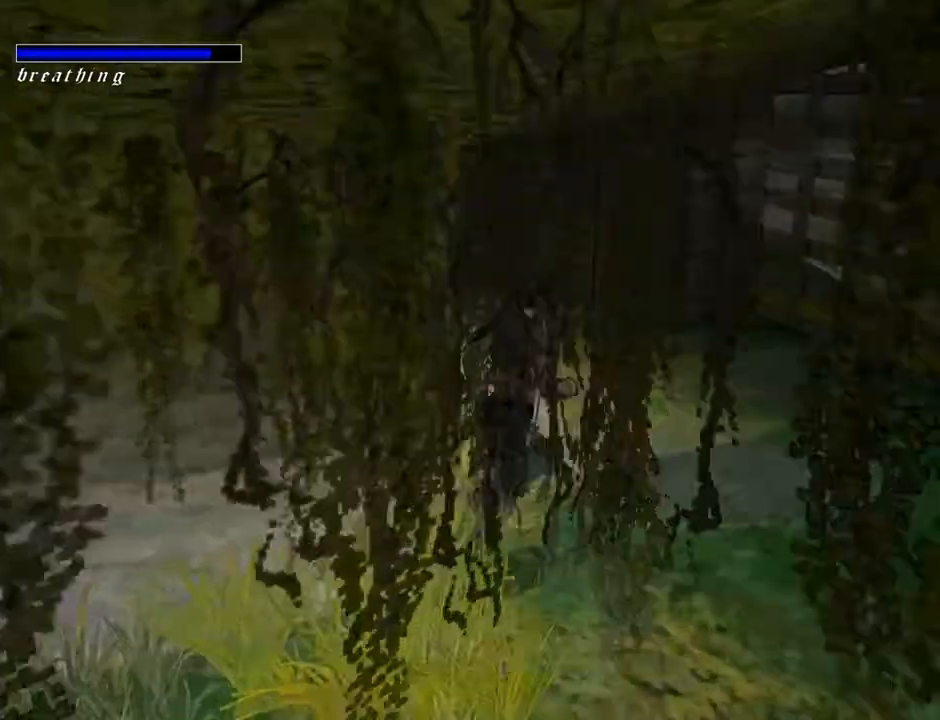
{"buttons": ["DPAD_UP", "DPAD_LEFT"], "left_stick": "center", "right_stick": "center", "events": []}
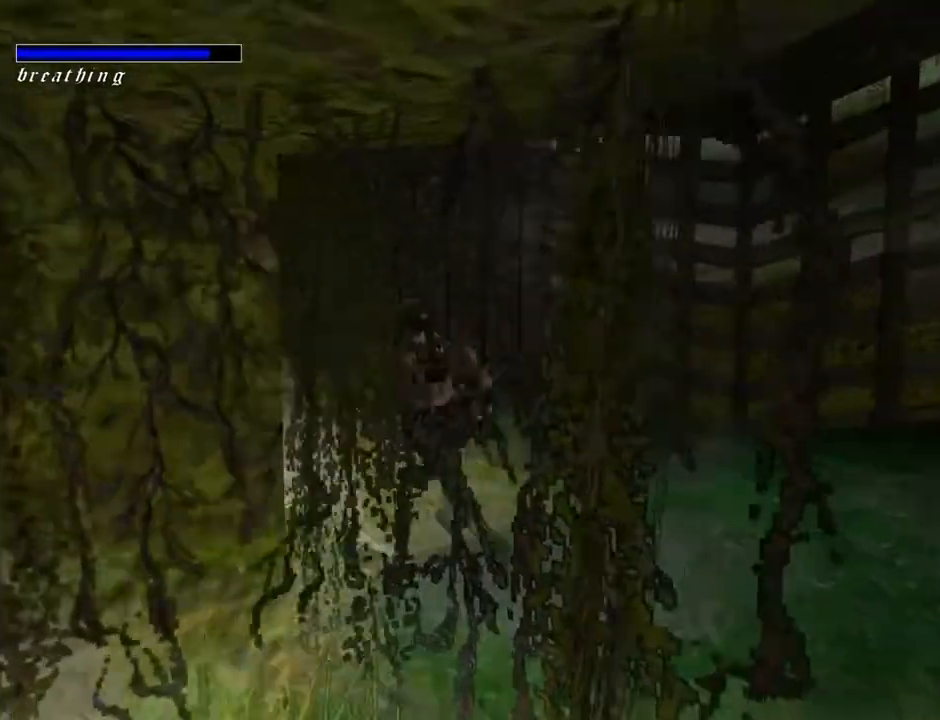
{"buttons": ["DPAD_UP"], "left_stick": "center", "right_stick": "center", "events": [[133, "DPAD_LEFT", "up"]]}
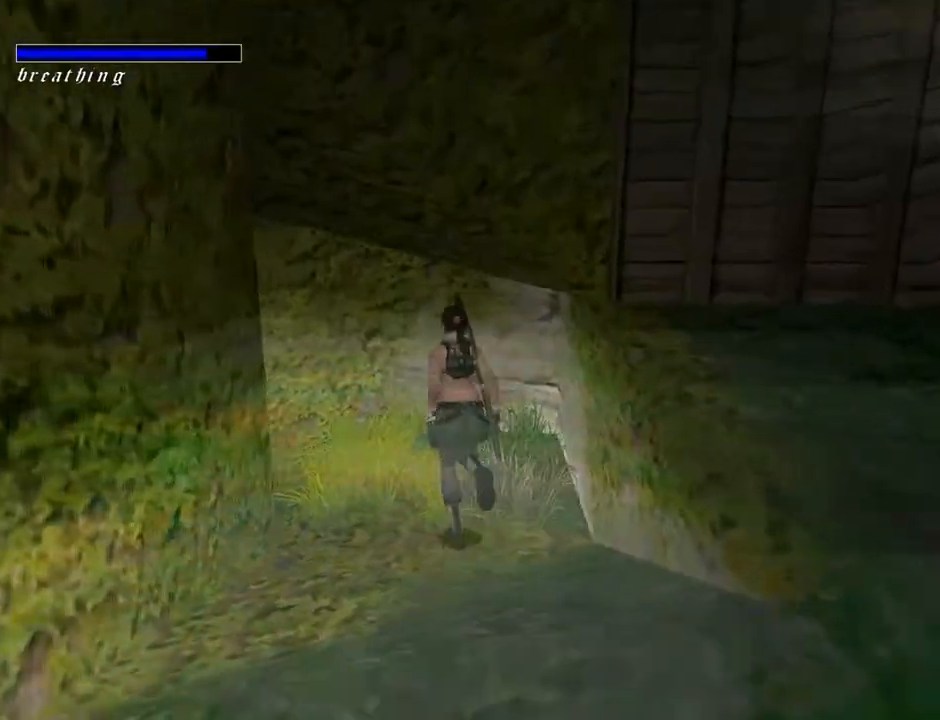
{"buttons": ["DPAD_UP", "DPAD_LEFT"], "left_stick": "center", "right_stick": "center", "events": [[33, "DPAD_LEFT", "down"]]}
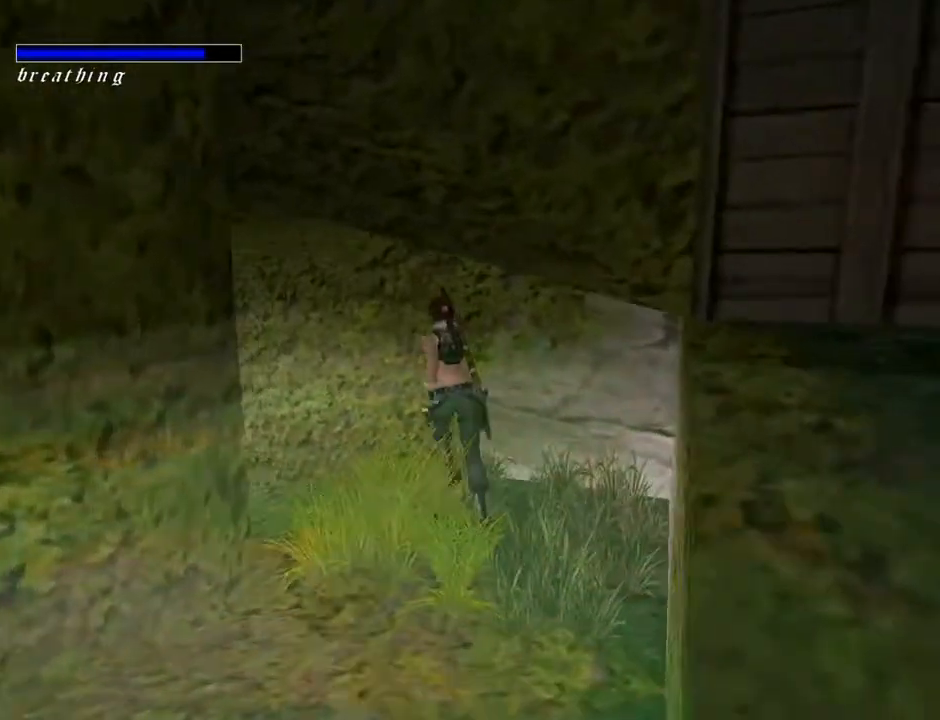
{"buttons": ["R2", "DPAD_UP"], "left_stick": "center", "right_stick": "center", "events": [[300, "DPAD_LEFT", "up"], [300, "R2", "down"]]}